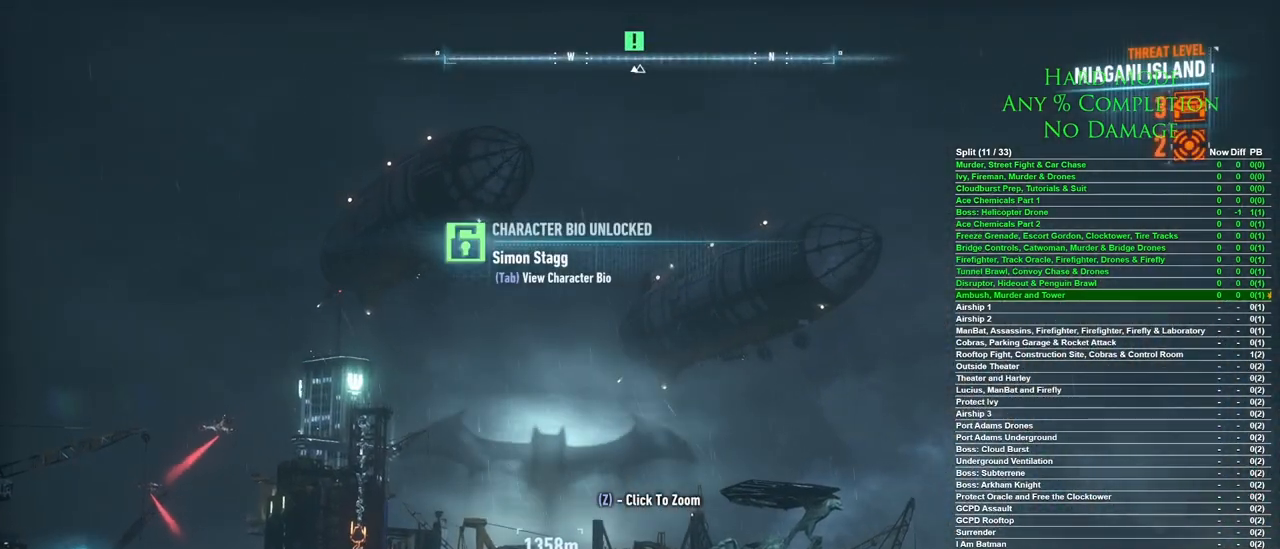
Gameplay with keyboard and mouse; each line is a JSON object with the keys and mouse buttons held at the frame after it. "events" lists presses ("down") and releases ("up") of "1", "2", "3", "4", "5", "a", "alt", "c", "caps_lock", "ctrl", "d", "e", "f", "g", "q", "r", "s", "shift", "space", "t", "tab", "v", "w", "x", "z", "mouse_left", "mouse_wheel" and "mouse_right" between this image and that frame as [ms after this image, input, new state], when the widget could be followed in between. "mouse_left", "mouse_wheel", "mouse_right" = the "left", "wheel", "right" buttons of the "mouse" list. No other keys are recorded. "wheel" means that the mouse wheel is clicked or scrolled. Mouse movement is not recorded.
{"keys": [], "mouse": [], "events": []}
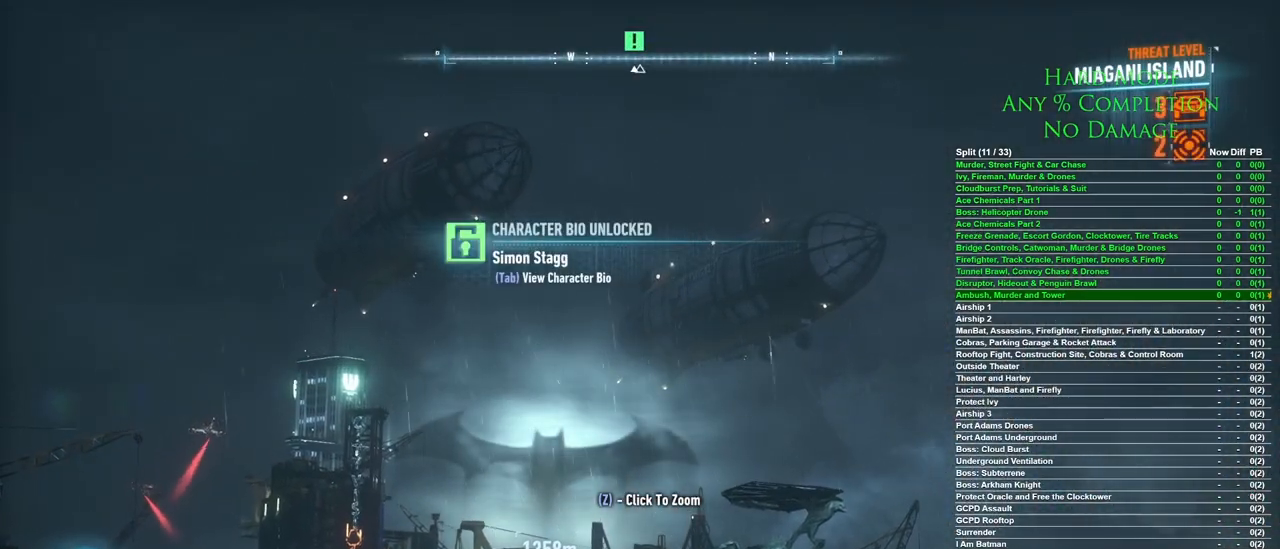
{"keys": [], "mouse": [], "events": []}
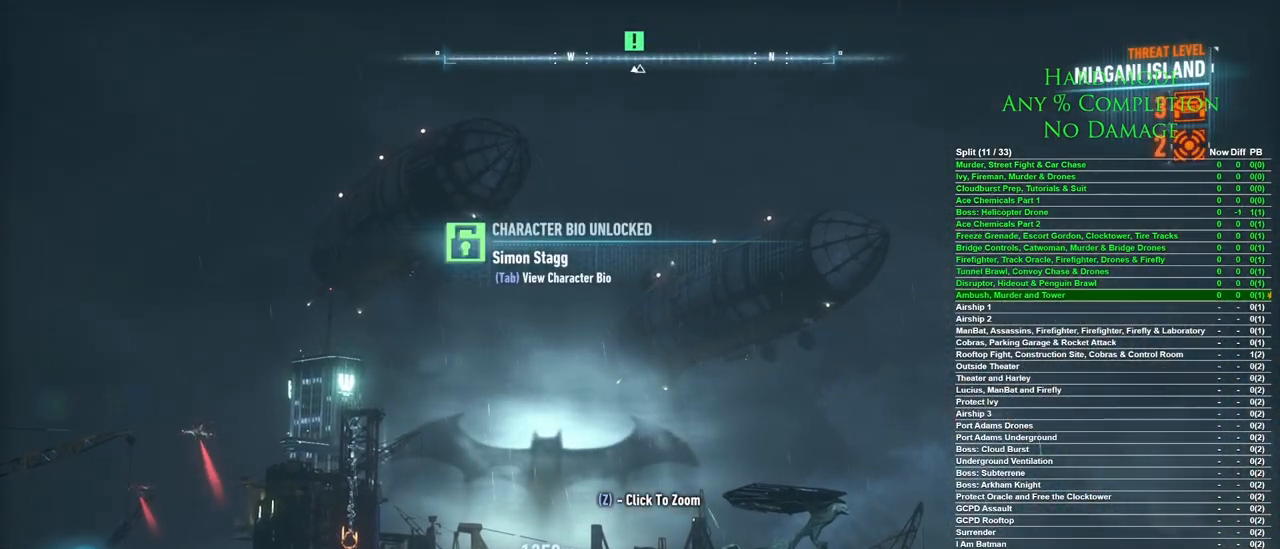
{"keys": [], "mouse": ["left"], "events": [[483, "mouse_left", "down"]]}
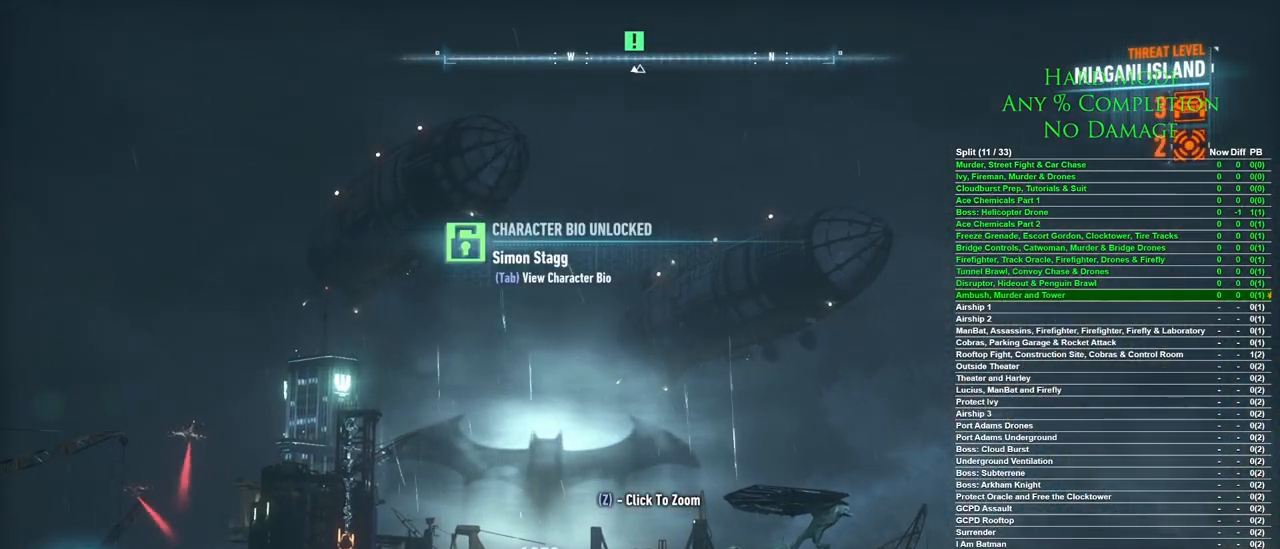
{"keys": [], "mouse": [], "events": [[33, "mouse_left", "up"]]}
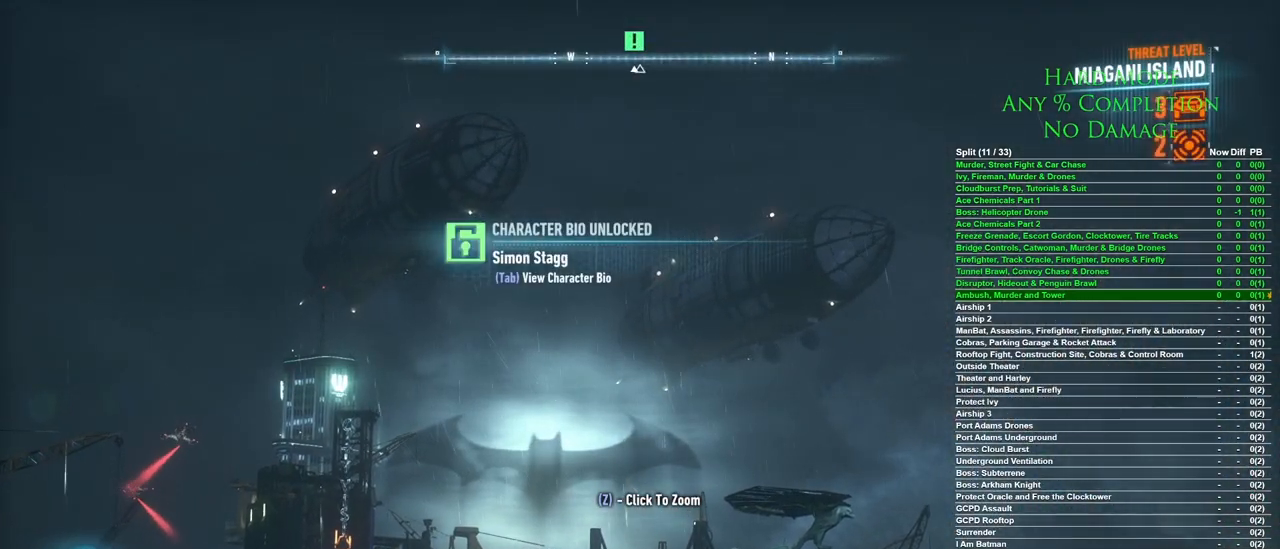
{"keys": [], "mouse": [], "events": []}
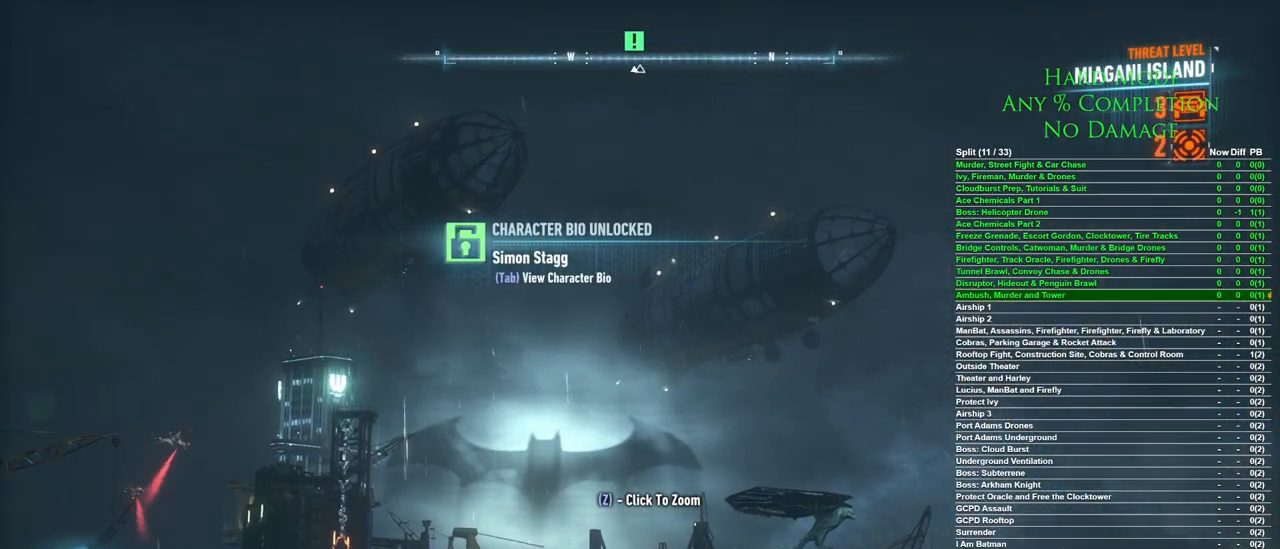
{"keys": [], "mouse": [], "events": []}
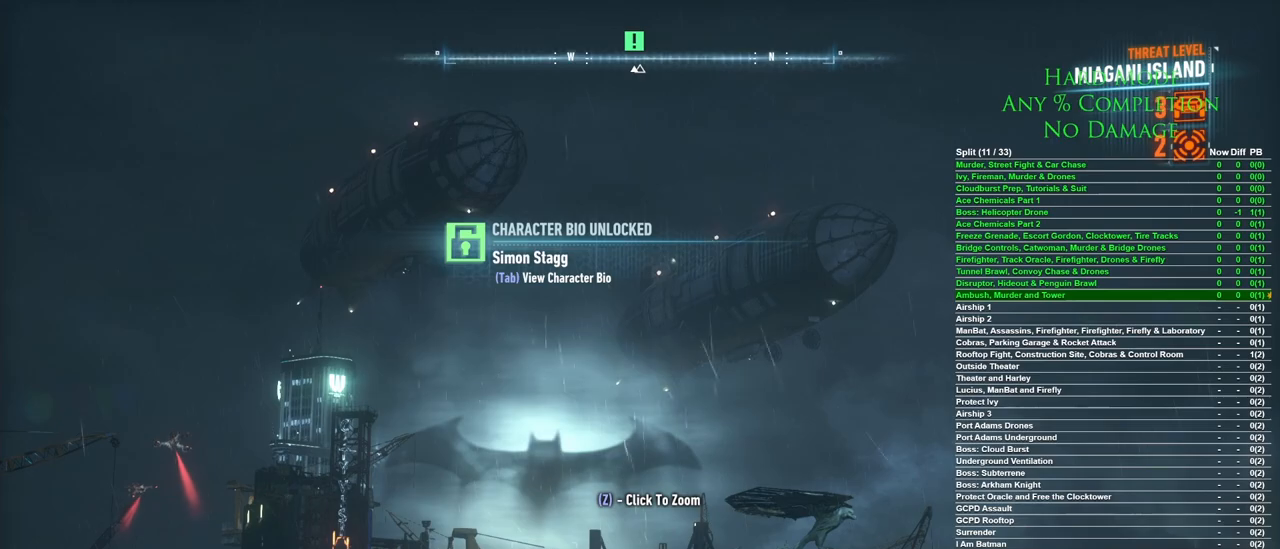
{"keys": [], "mouse": [], "events": []}
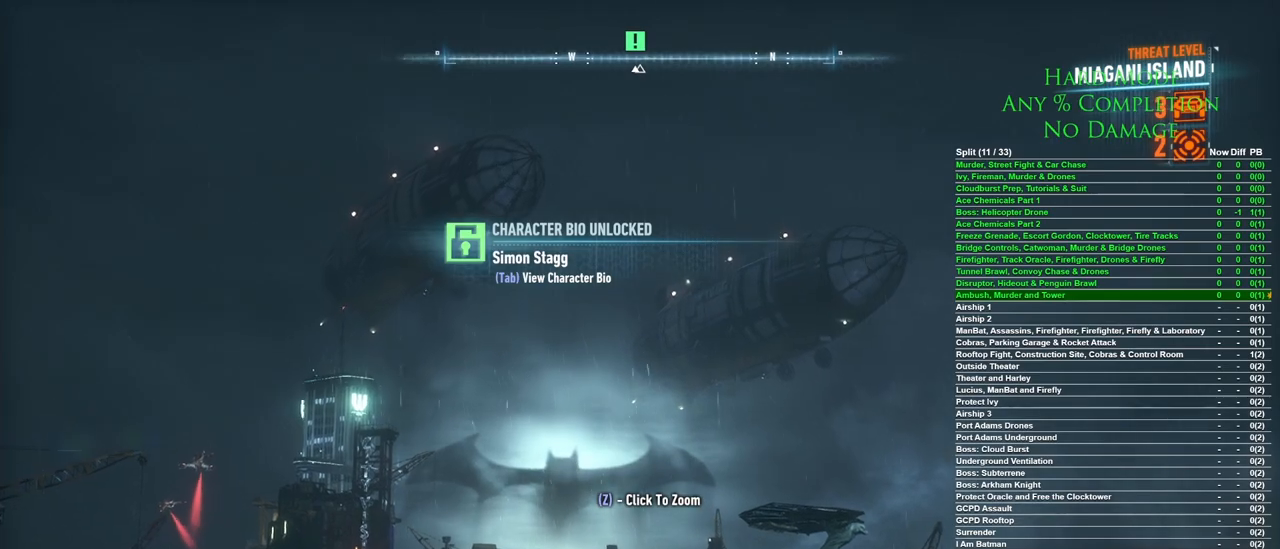
{"keys": [], "mouse": [], "events": []}
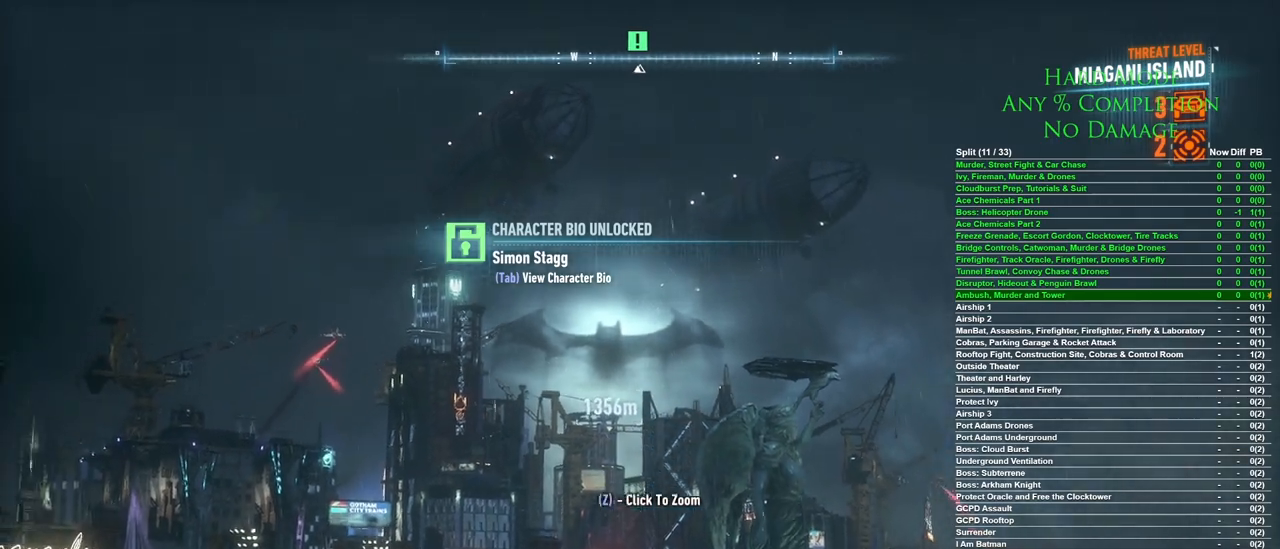
{"keys": [], "mouse": [], "events": []}
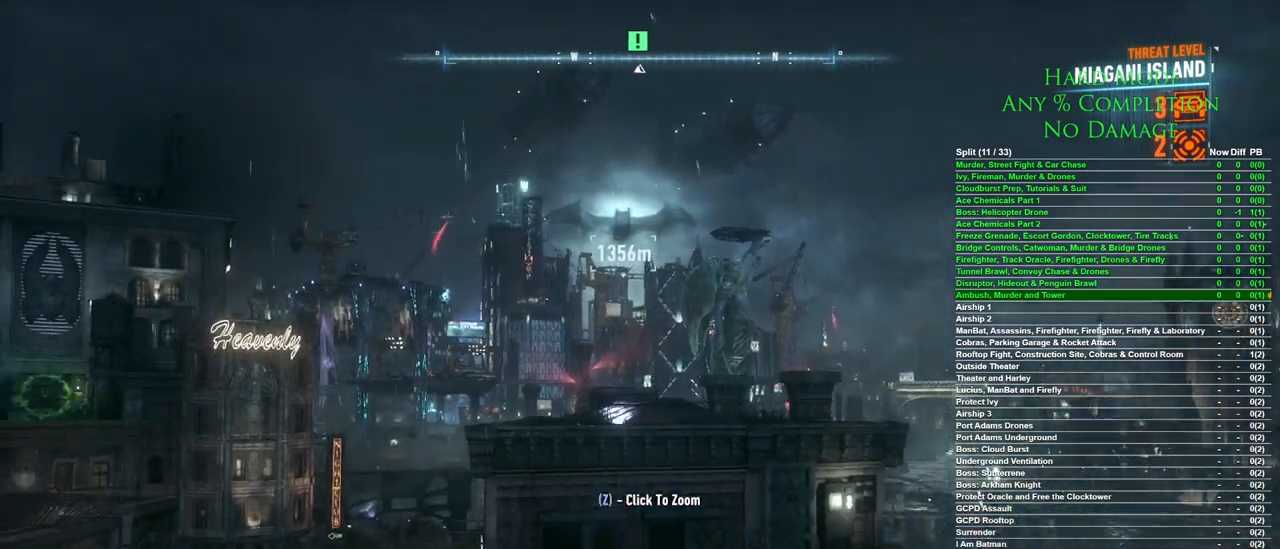
{"keys": [], "mouse": [], "events": []}
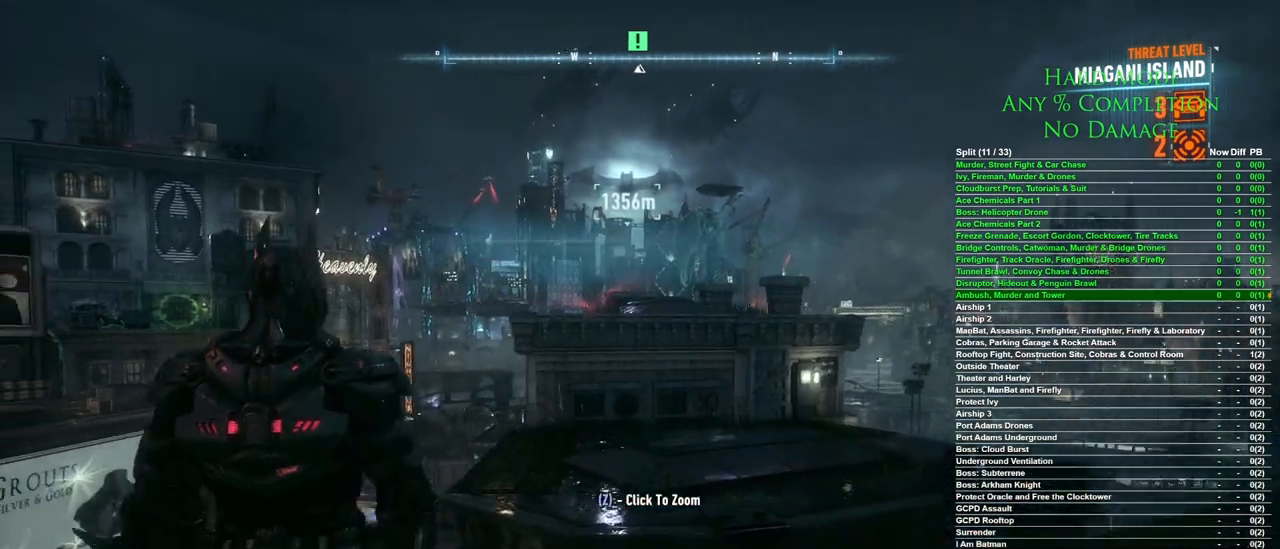
{"keys": [], "mouse": [], "events": []}
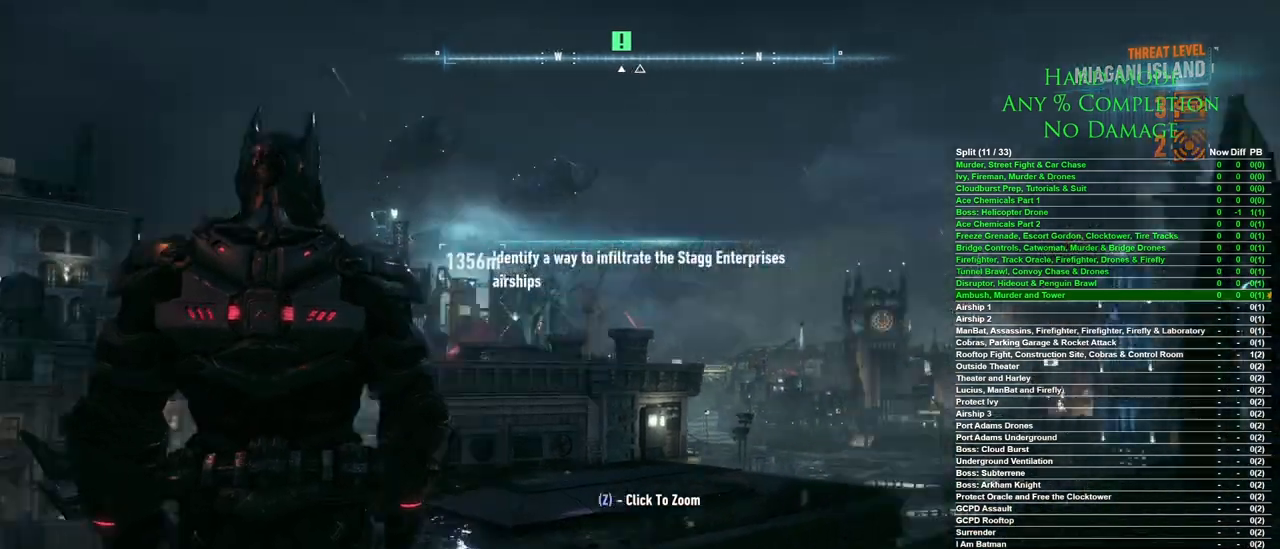
{"keys": [], "mouse": [], "events": []}
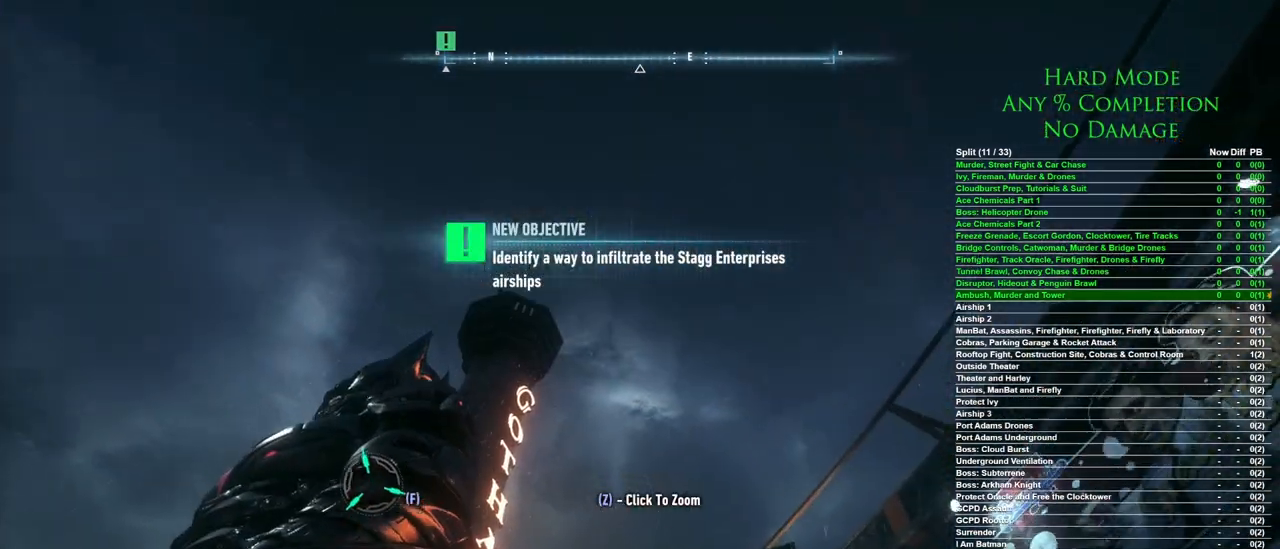
{"keys": [], "mouse": [], "events": []}
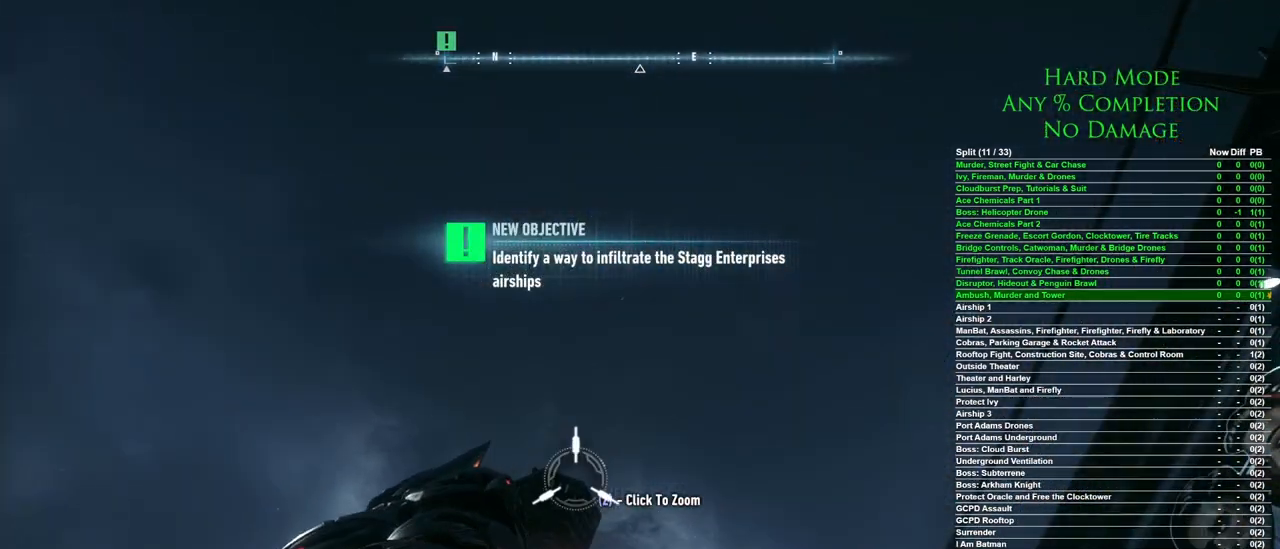
{"keys": [], "mouse": [], "events": [[150, "f", "down"], [233, "f", "up"]]}
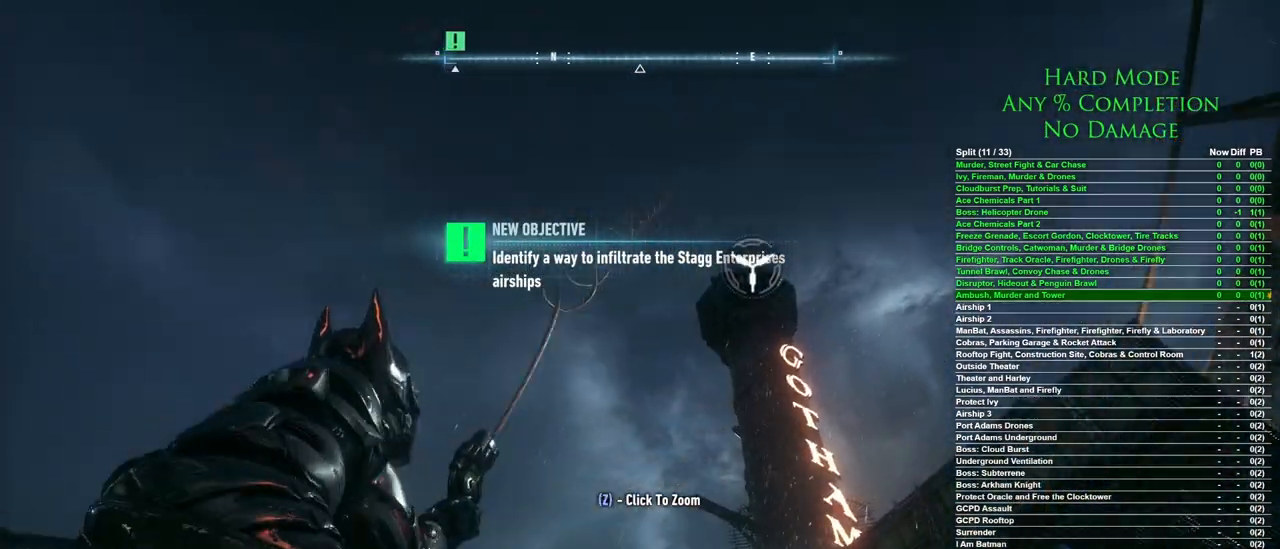
{"keys": ["space"], "mouse": [], "events": [[350, "space", "down"], [433, "space", "up"], [483, "space", "down"]]}
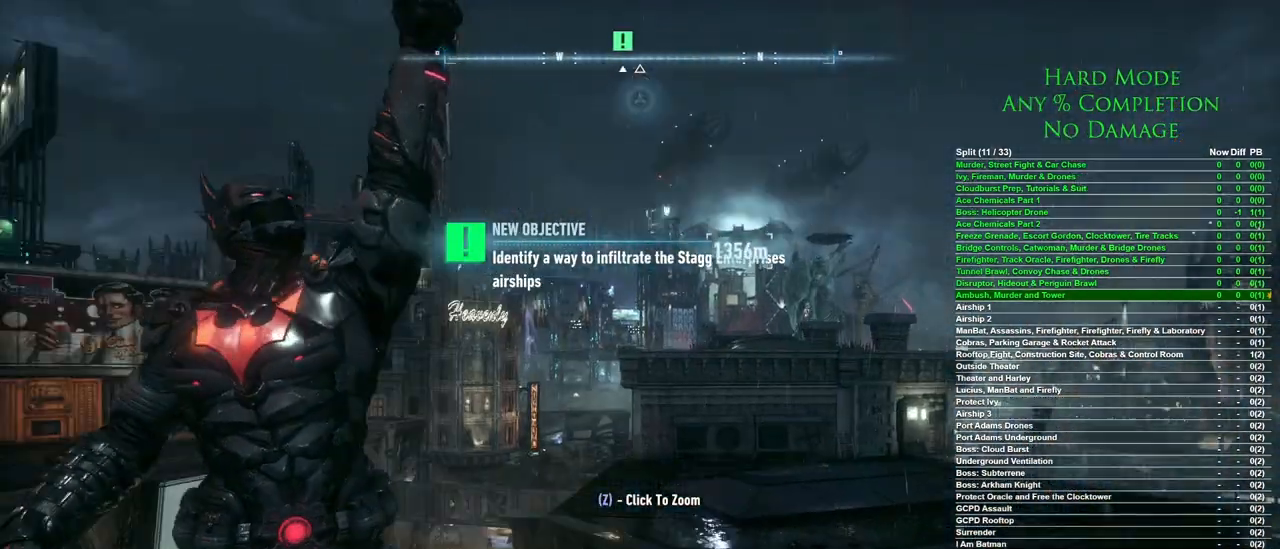
{"keys": ["space"], "mouse": [], "events": [[33, "space", "up"], [83, "space", "down"], [167, "space", "up"], [217, "space", "down"], [267, "space", "up"], [317, "space", "down"]]}
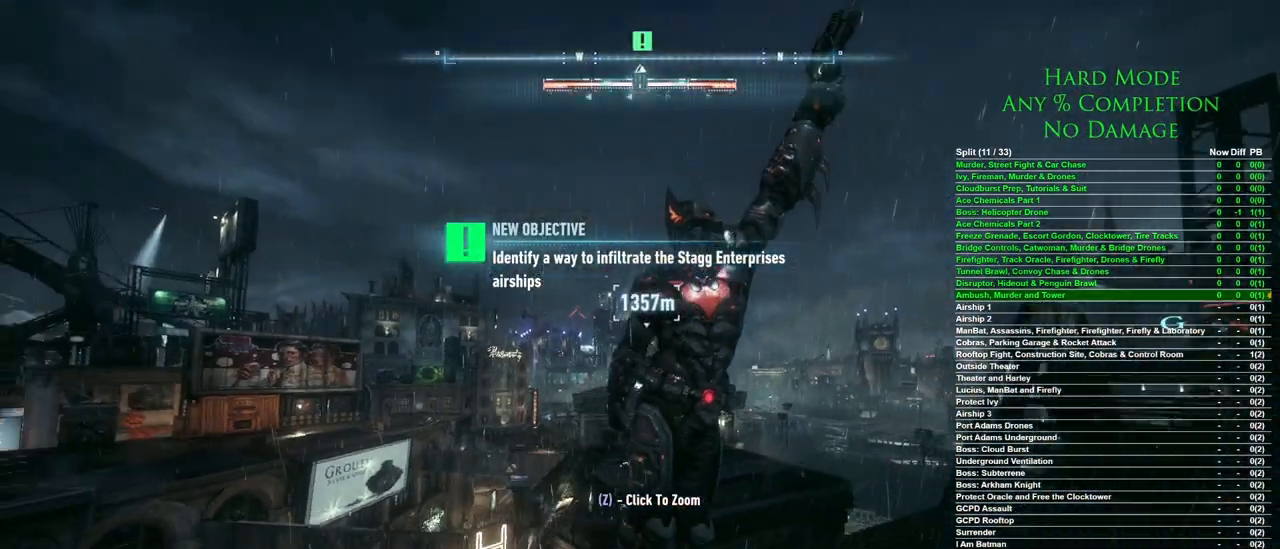
{"keys": ["space"], "mouse": [], "events": []}
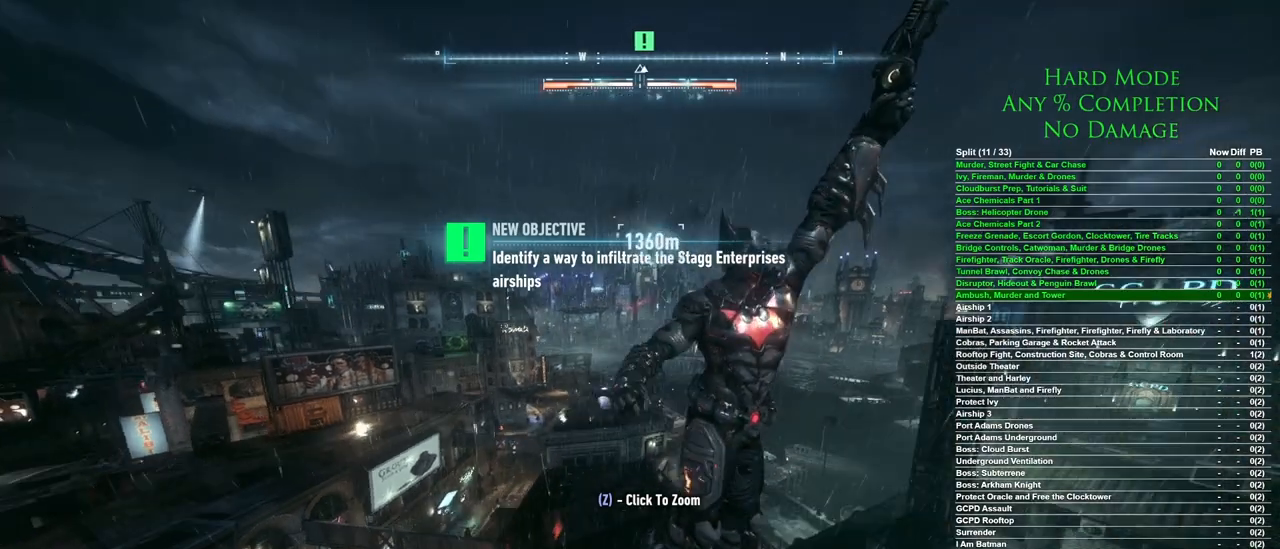
{"keys": ["space"], "mouse": [], "events": []}
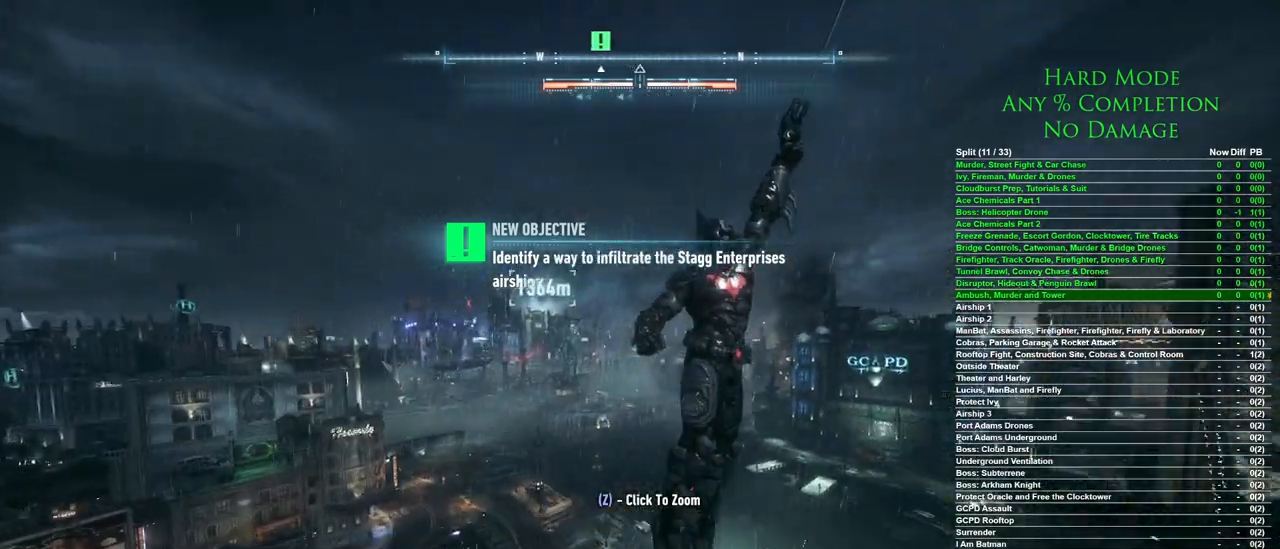
{"keys": ["space"], "mouse": [], "events": []}
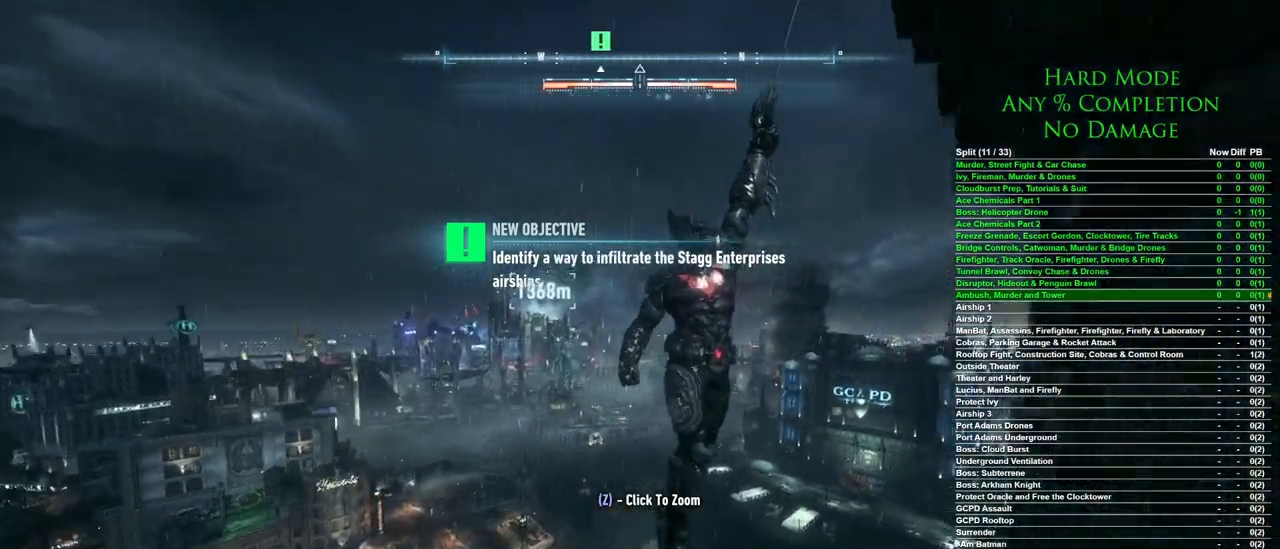
{"keys": ["space"], "mouse": [], "events": []}
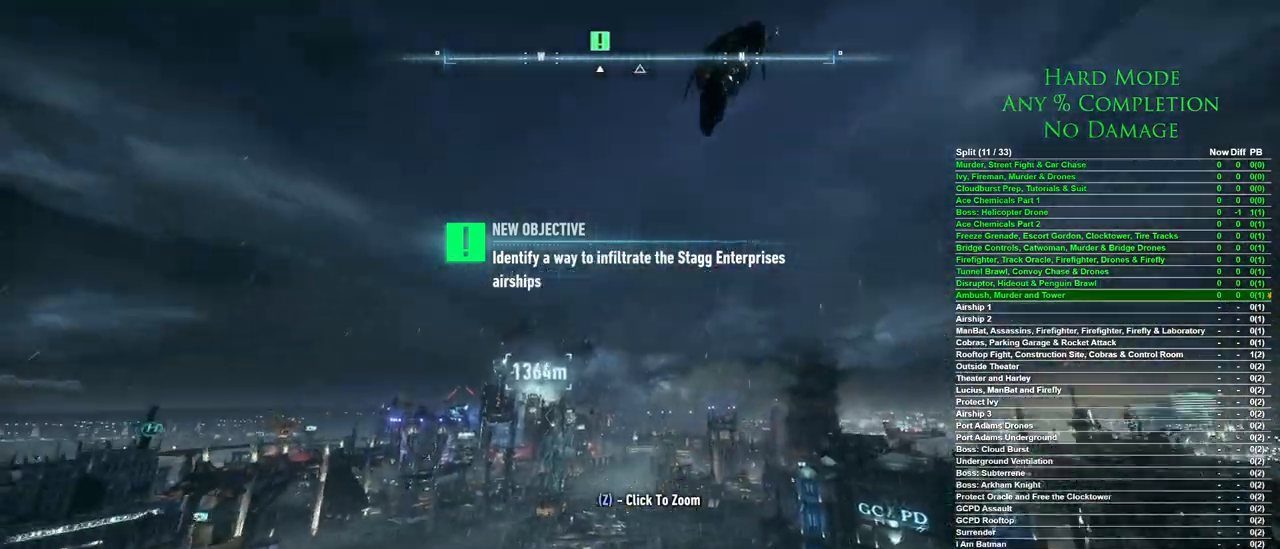
{"keys": ["space"], "mouse": [], "events": []}
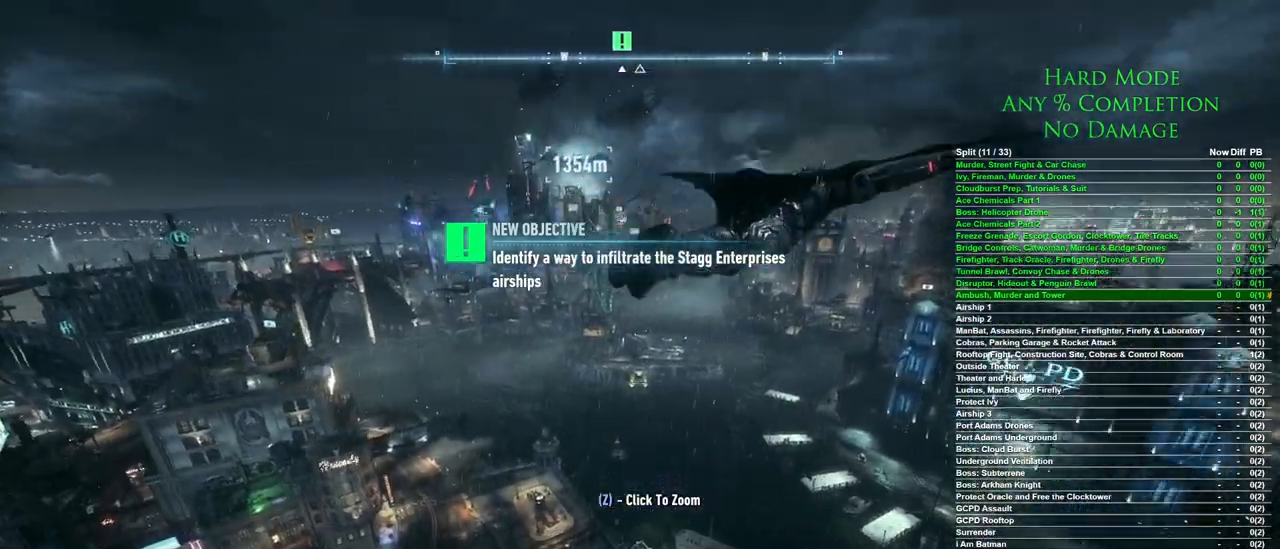
{"keys": ["ctrl", "space"], "mouse": [], "events": [[133, "ctrl", "down"]]}
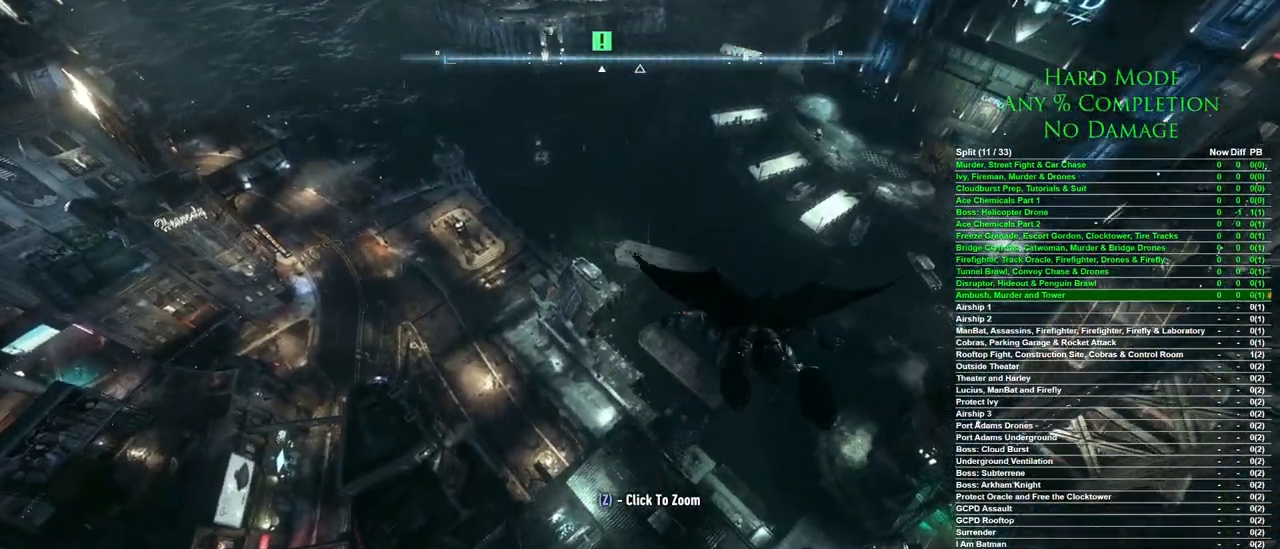
{"keys": ["ctrl", "space"], "mouse": [], "events": []}
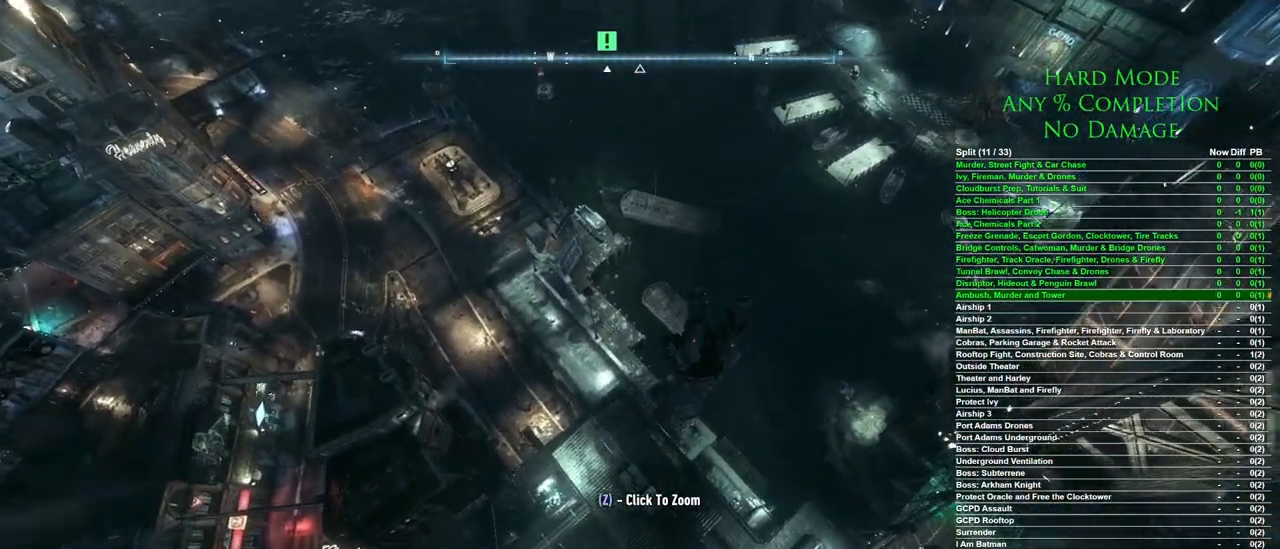
{"keys": ["ctrl", "space"], "mouse": [], "events": []}
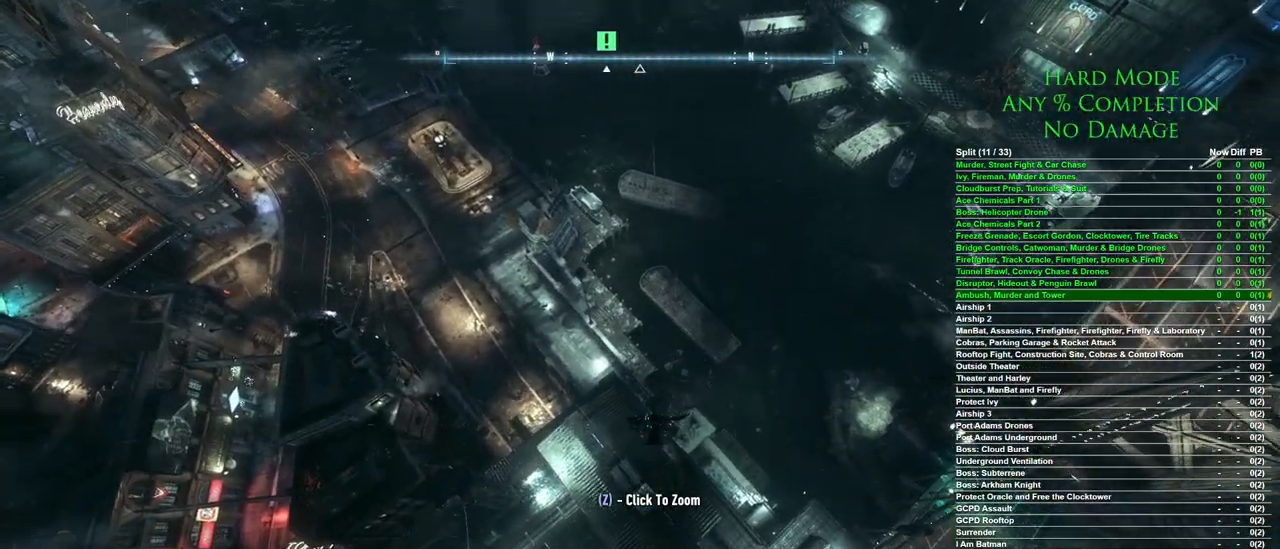
{"keys": ["ctrl", "space"], "mouse": [], "events": []}
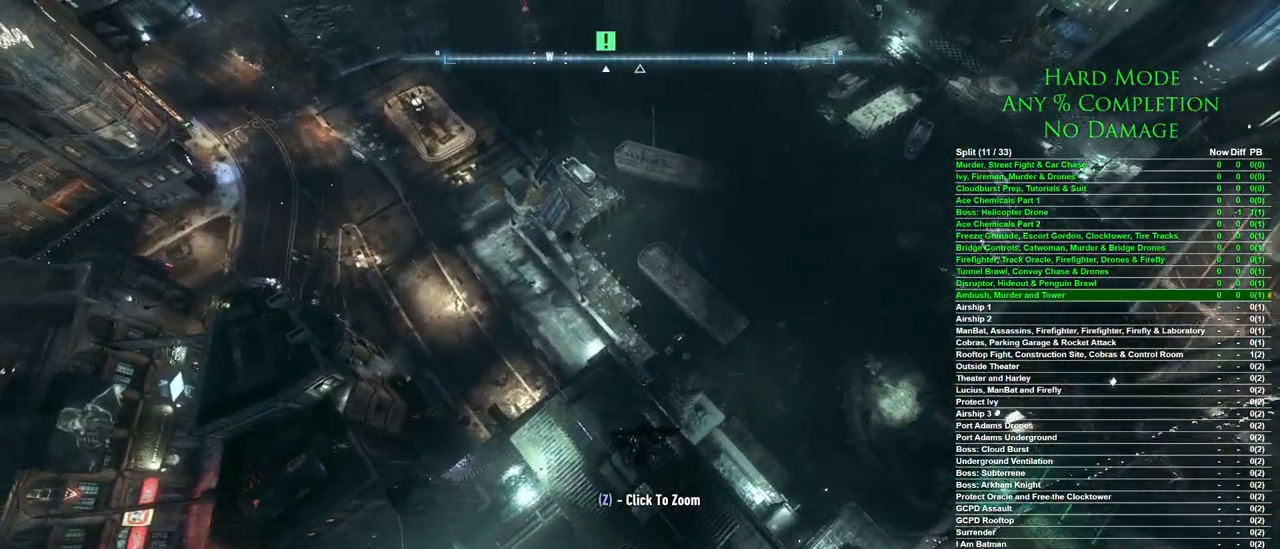
{"keys": ["space"], "mouse": [], "events": [[233, "ctrl", "up"]]}
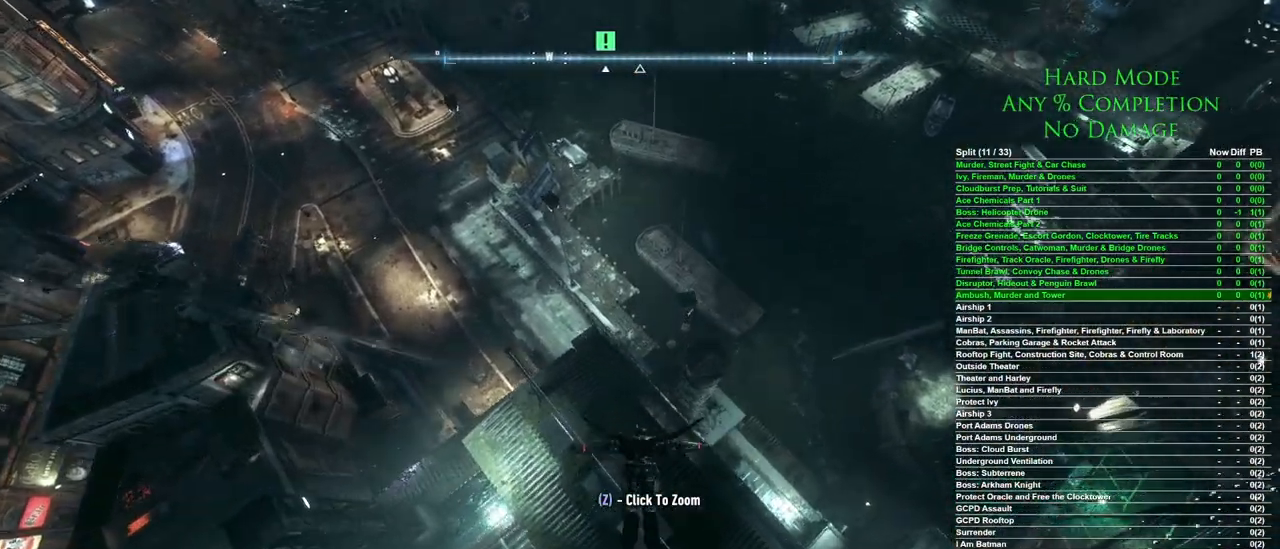
{"keys": ["space"], "mouse": [], "events": []}
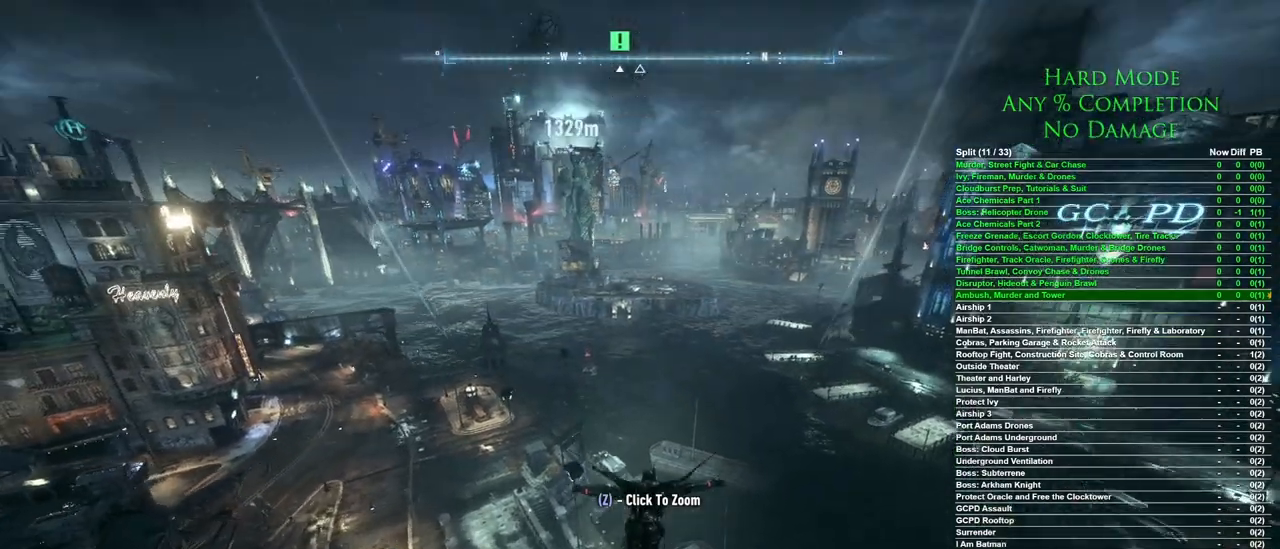
{"keys": ["space"], "mouse": [], "events": []}
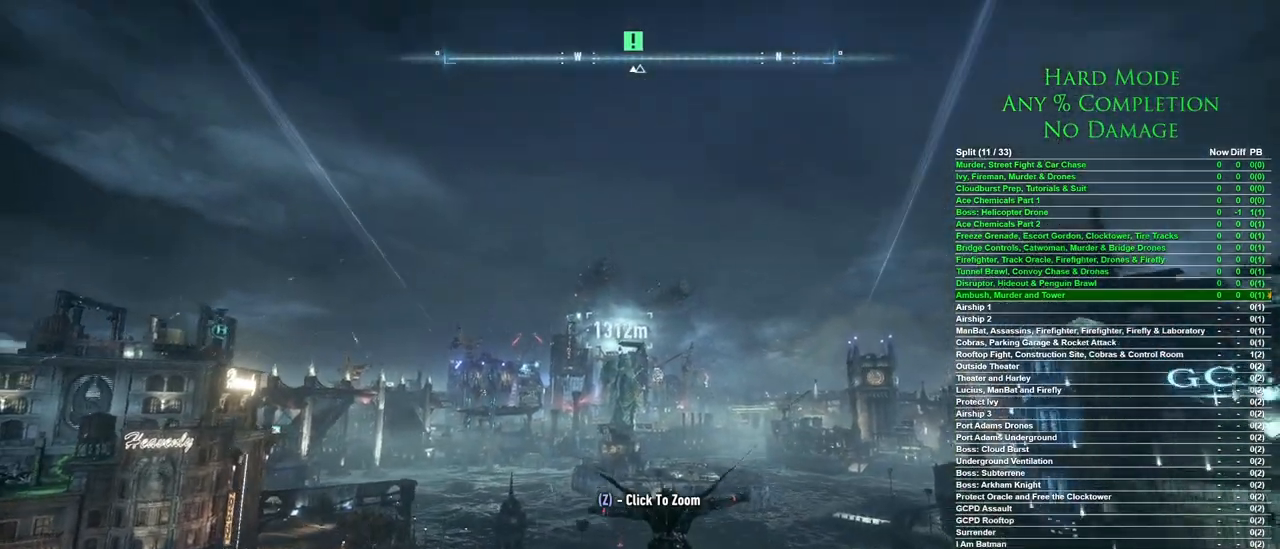
{"keys": ["space"], "mouse": [], "events": []}
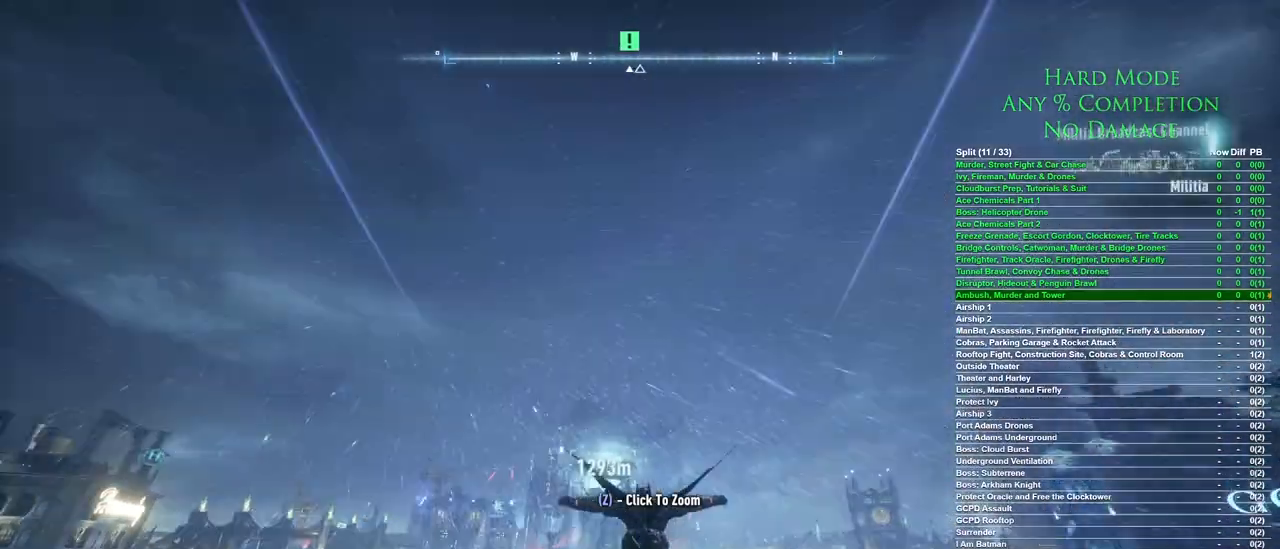
{"keys": ["space"], "mouse": [], "events": []}